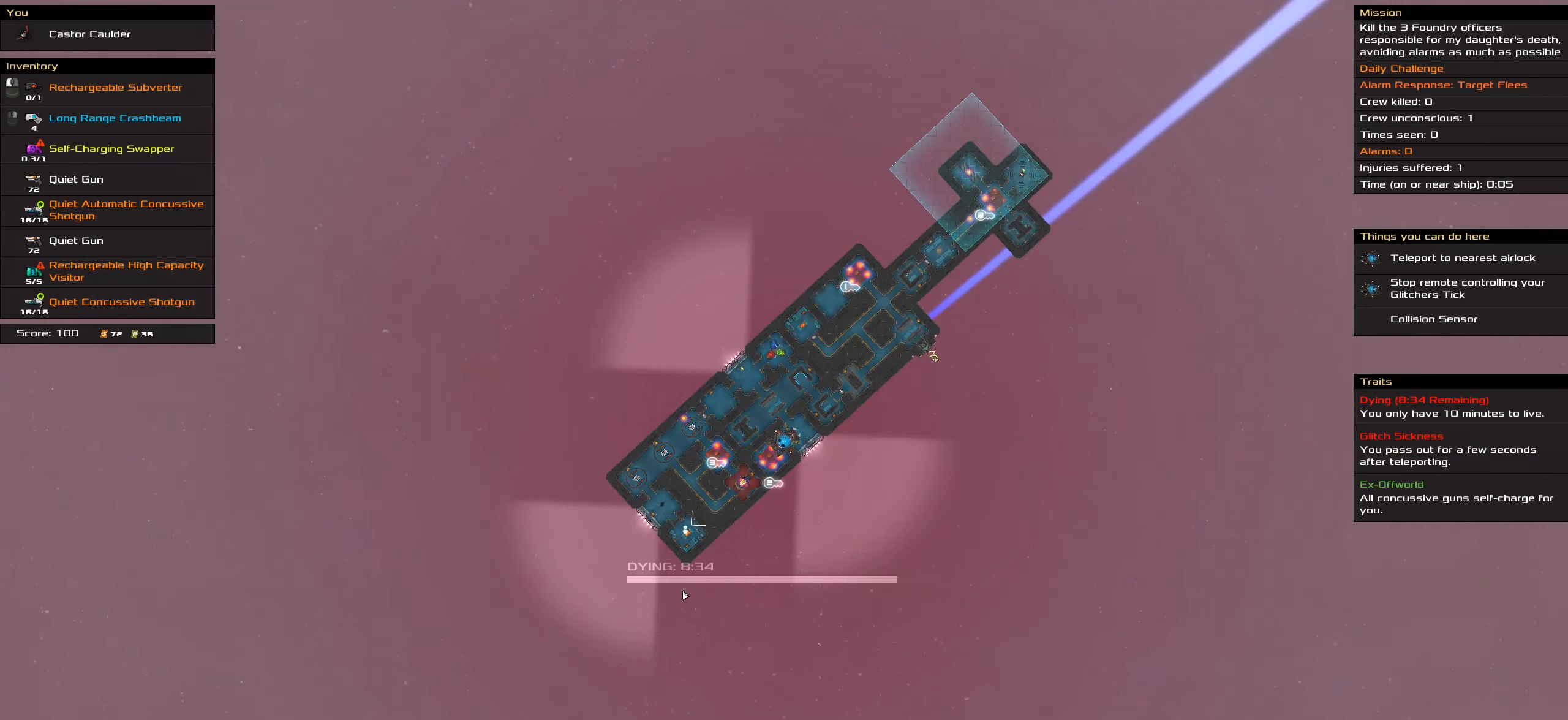
Gameplay with keyboard and mouse; each line is a JSON object with the keys and mouse buttons held at the frame after it. "events" lists presses ("down") and releases ("up") of ".", "/", "0", "1", "2", "3", "4", "5", "6", "7", "8", "9", "a", "alt_l", "alt_r", "b", "backslash", "backspace", "c", "comma", "ctrl_l", "ctrl_r", "d", "down", "e", "equals", "f", "g", "h", "i", "j", "k", "l", "lbracket", "left", "m", "minus", "n", "o", "p", "q", "quote", "r", "rbracket", "return", "right", "s", "semicolon", "shift_l", "shift_r", "space", "super_l", "super_r", "t", "tab", "tilde", "u", "up", "v", "w", "x", "y", "z", "mouse_left", "mouse_wheel" and "mouse_right" between this image and that frame as [ms after this image, input, new state], when the widget could be followed in between. "mouse_left", "mouse_wheel", "mouse_right" = the "left", "wheel", "right" buttons of the "mouse" list. No other keys are recorded. "wheel" means that the mouse wheel is clicked or scrolled. Not read: caps_lock mouse_move.
{"keys": [], "mouse": [], "events": [[16, "space", "up"]]}
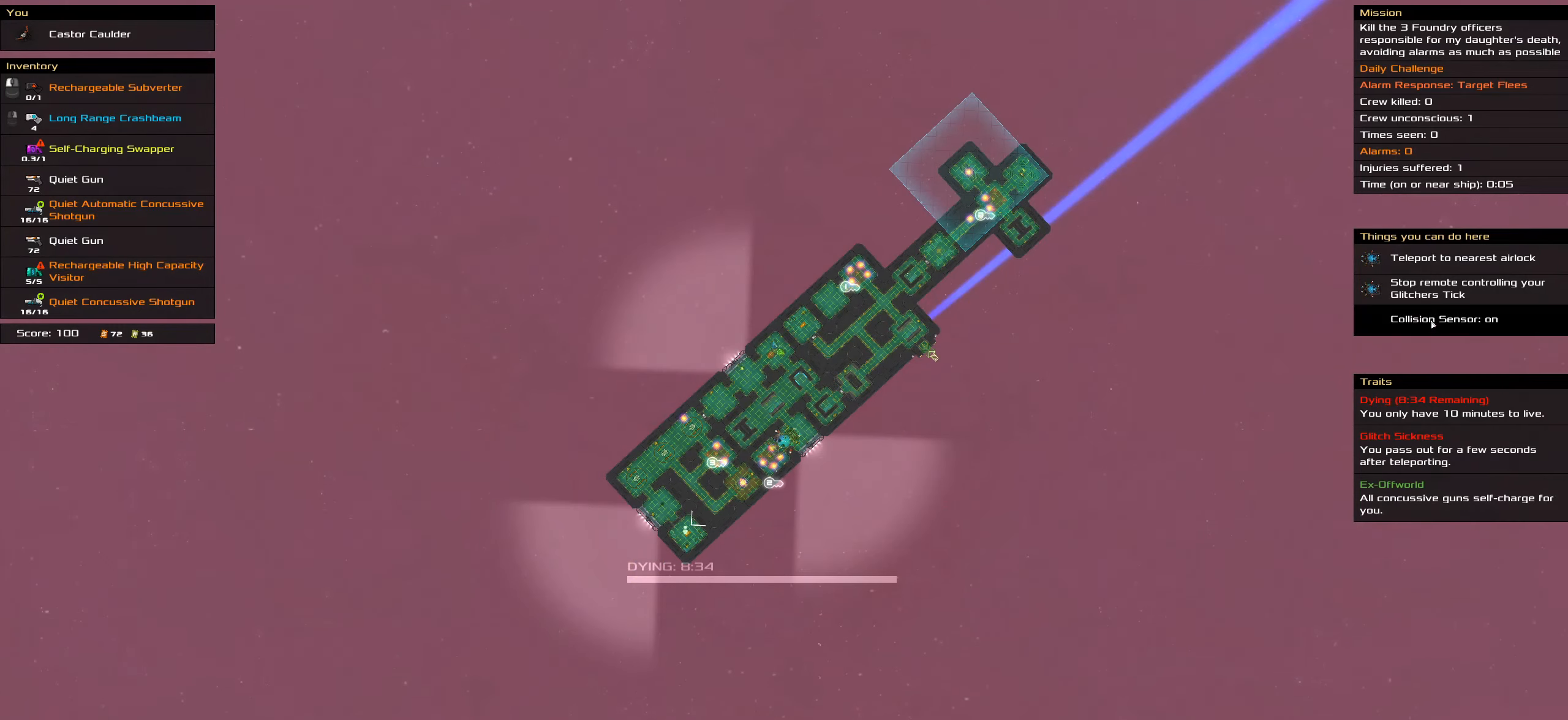
{"keys": [], "mouse": [], "events": []}
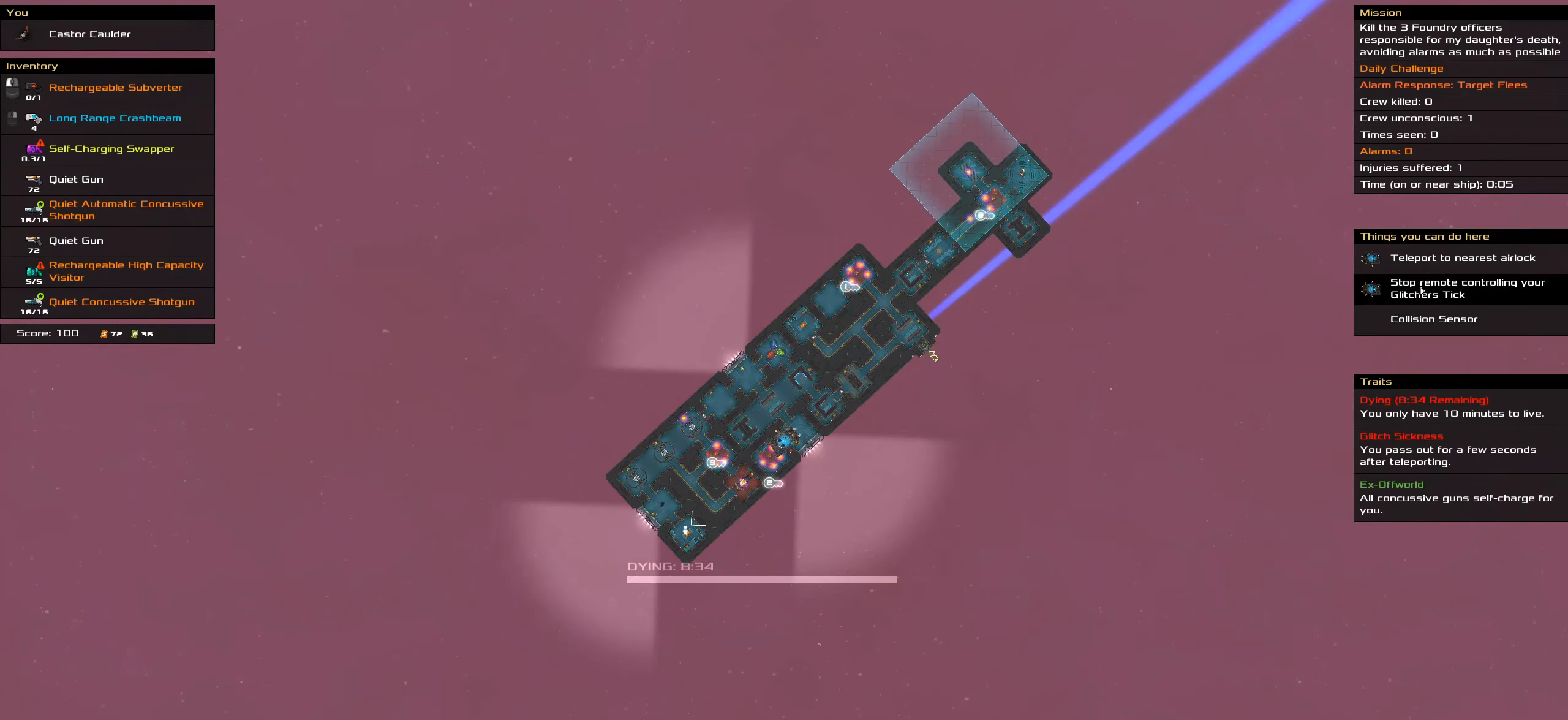
{"keys": [], "mouse": [], "events": [[33, "mouse_left", "down"], [133, "mouse_left", "up"], [133, "space", "down"], [216, "space", "up"]]}
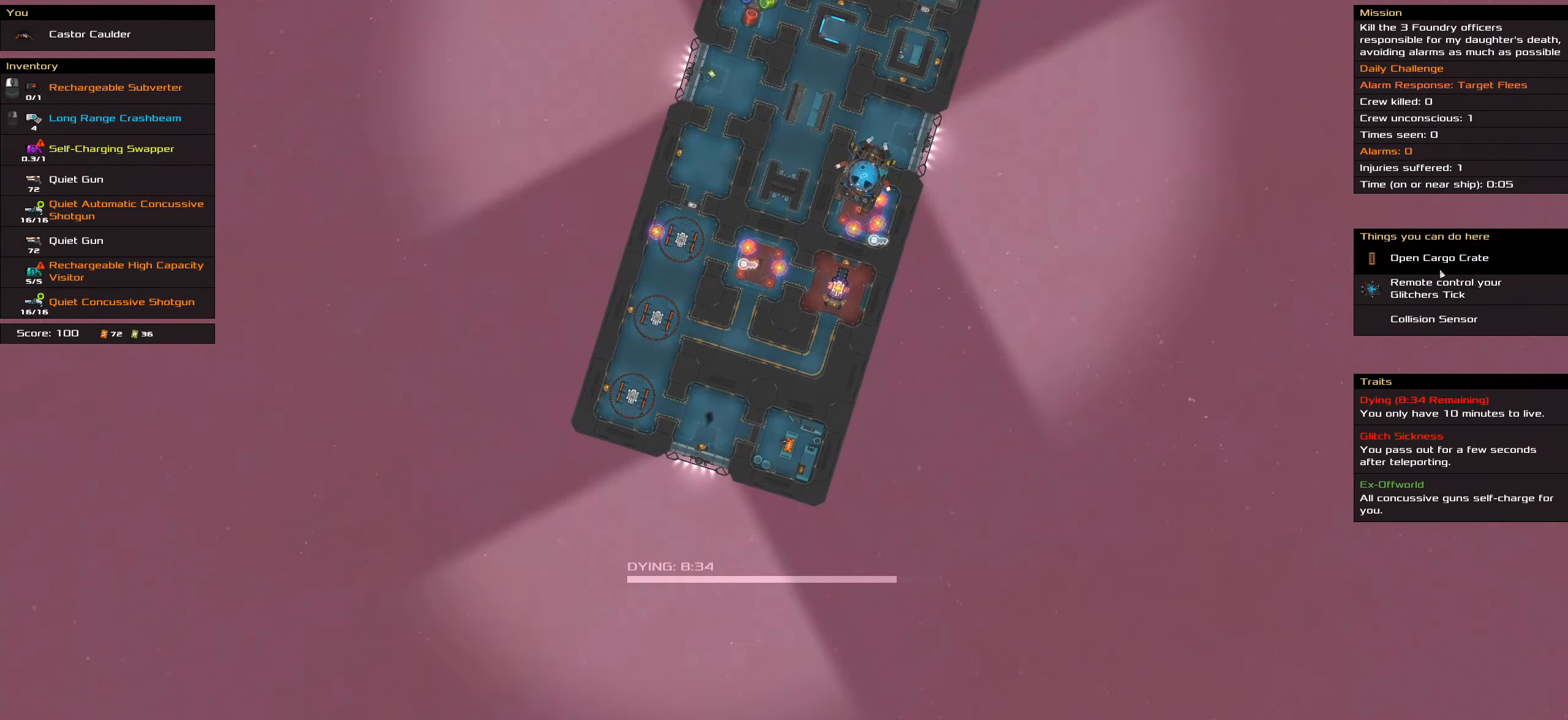
{"keys": [], "mouse": [], "events": [[150, "mouse_left", "down"], [233, "mouse_left", "up"]]}
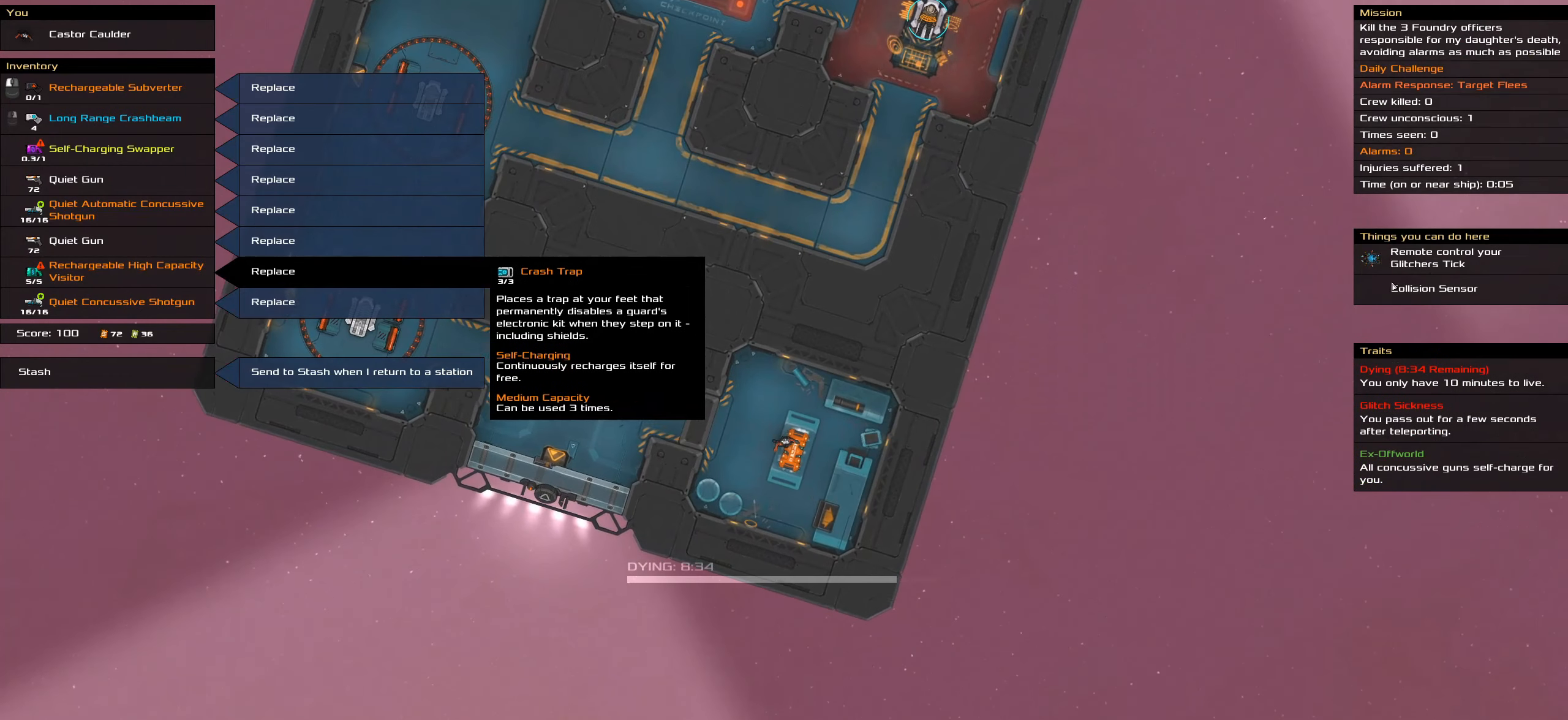
{"keys": [], "mouse": [], "events": []}
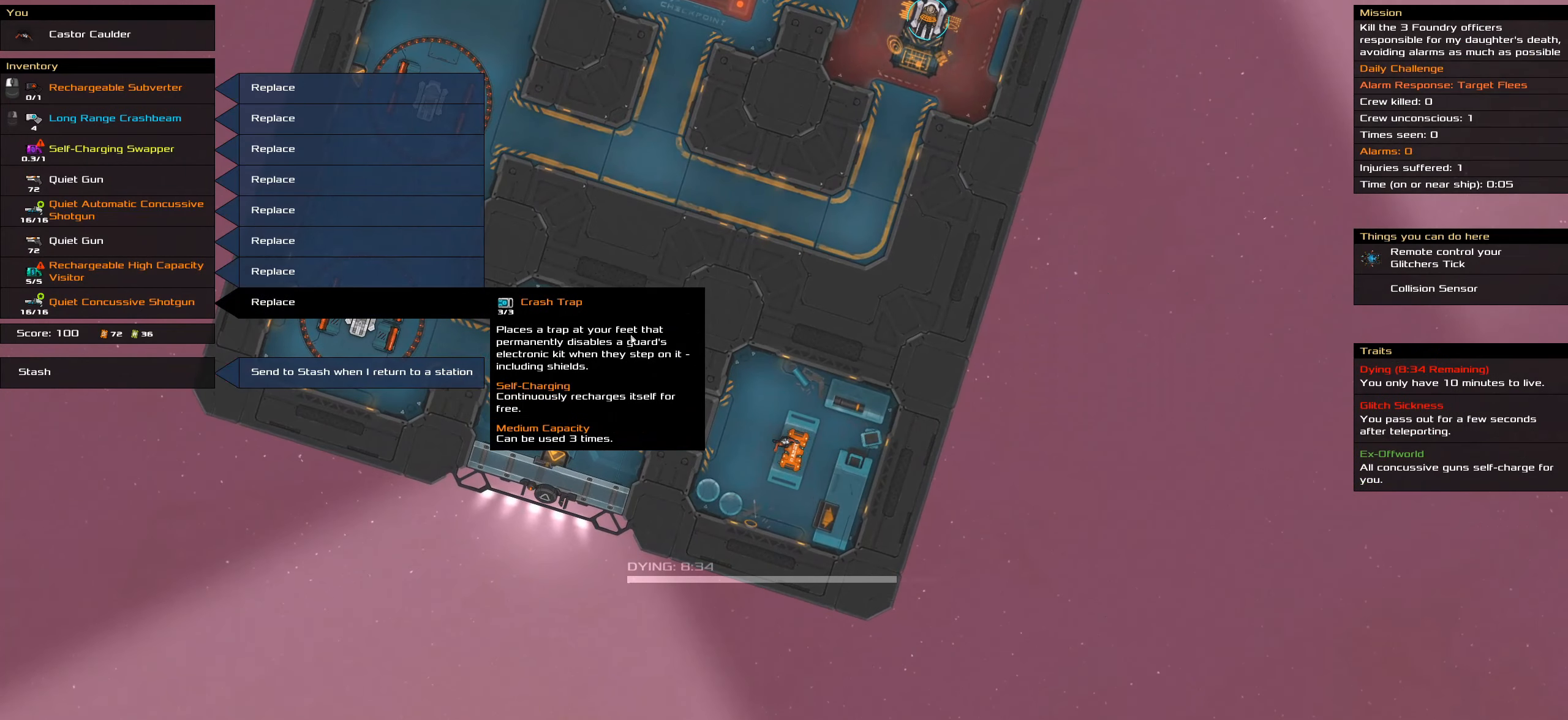
{"keys": [], "mouse": [], "events": []}
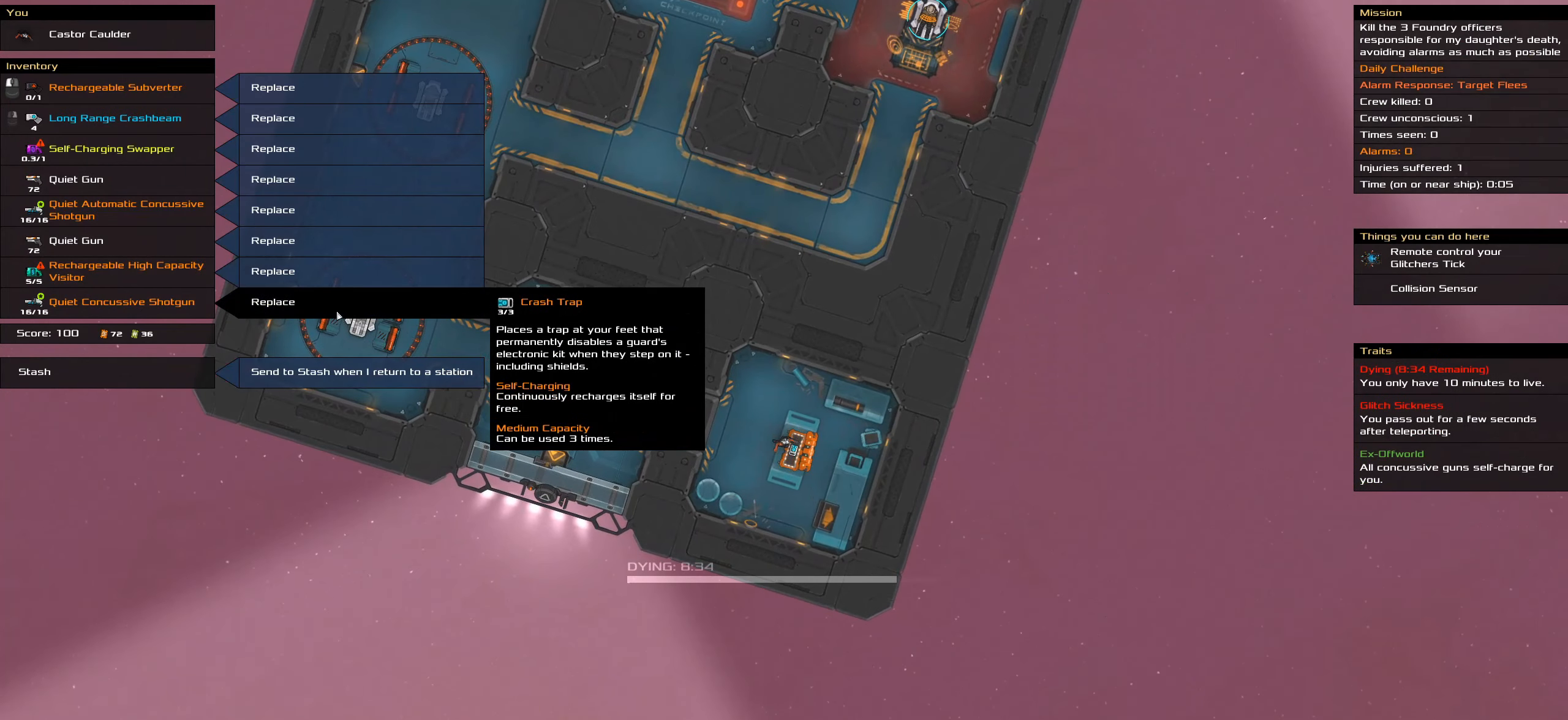
{"keys": [], "mouse": [], "events": []}
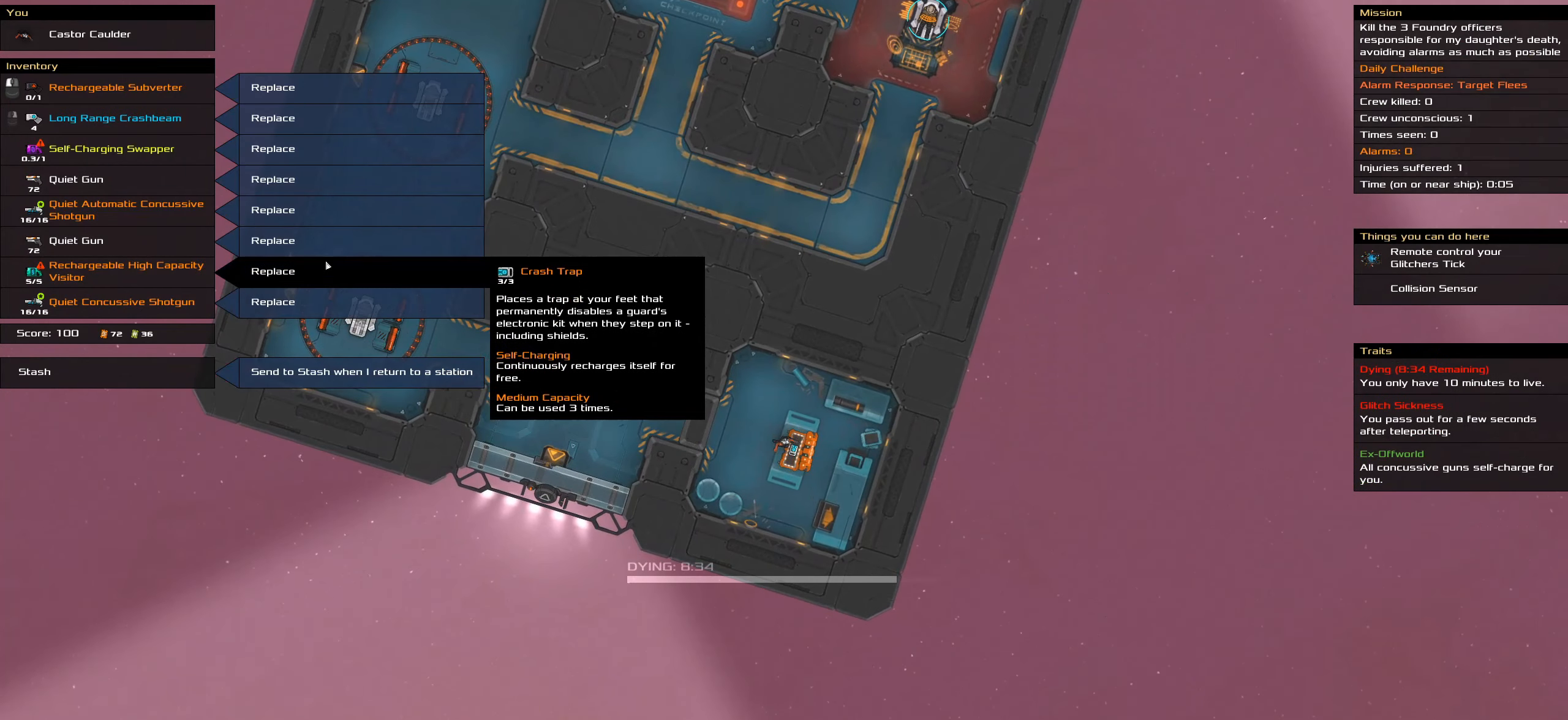
{"keys": [], "mouse": [], "events": [[300, "mouse_left", "down"], [400, "mouse_left", "up"]]}
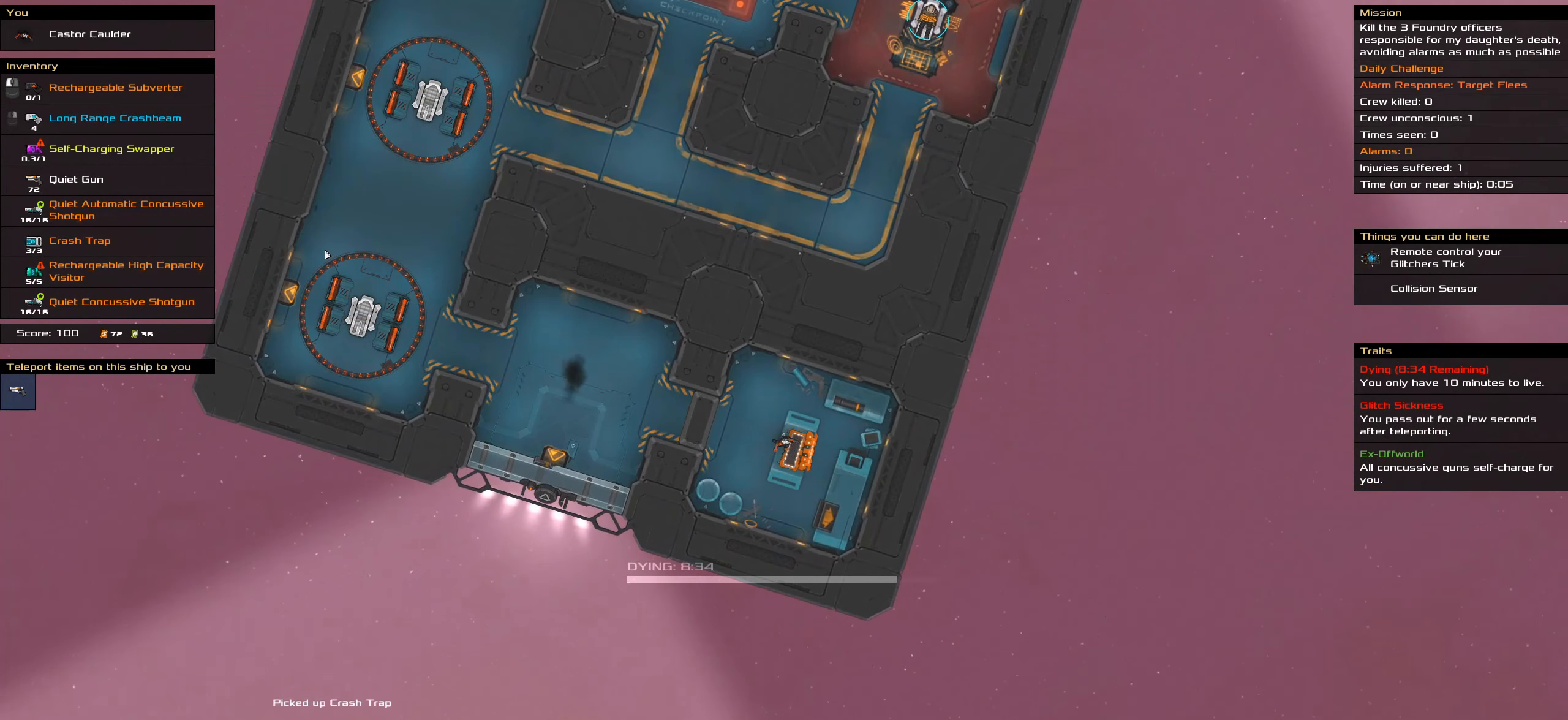
{"keys": [], "mouse": [], "events": []}
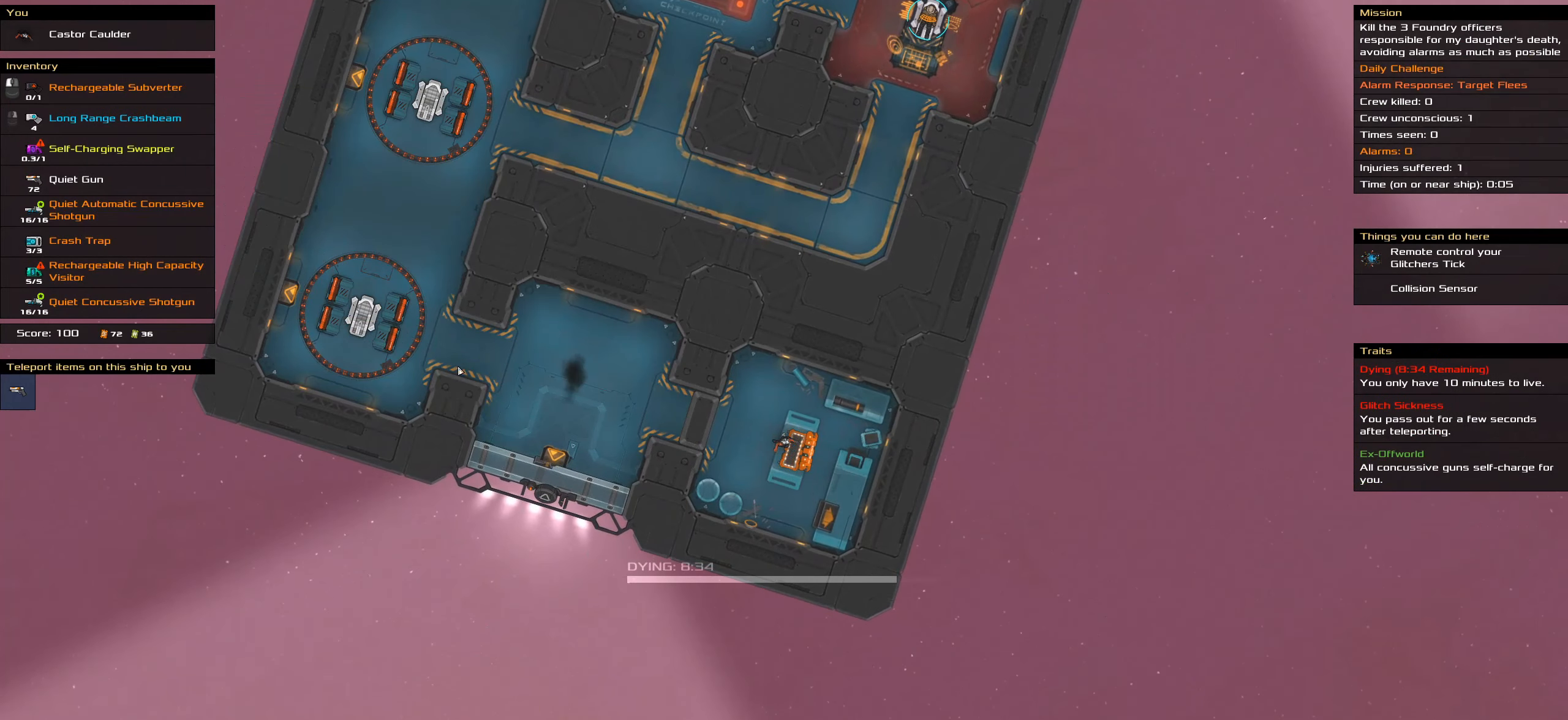
{"keys": [], "mouse": [], "events": [[50, "t", "down"], [150, "t", "up"]]}
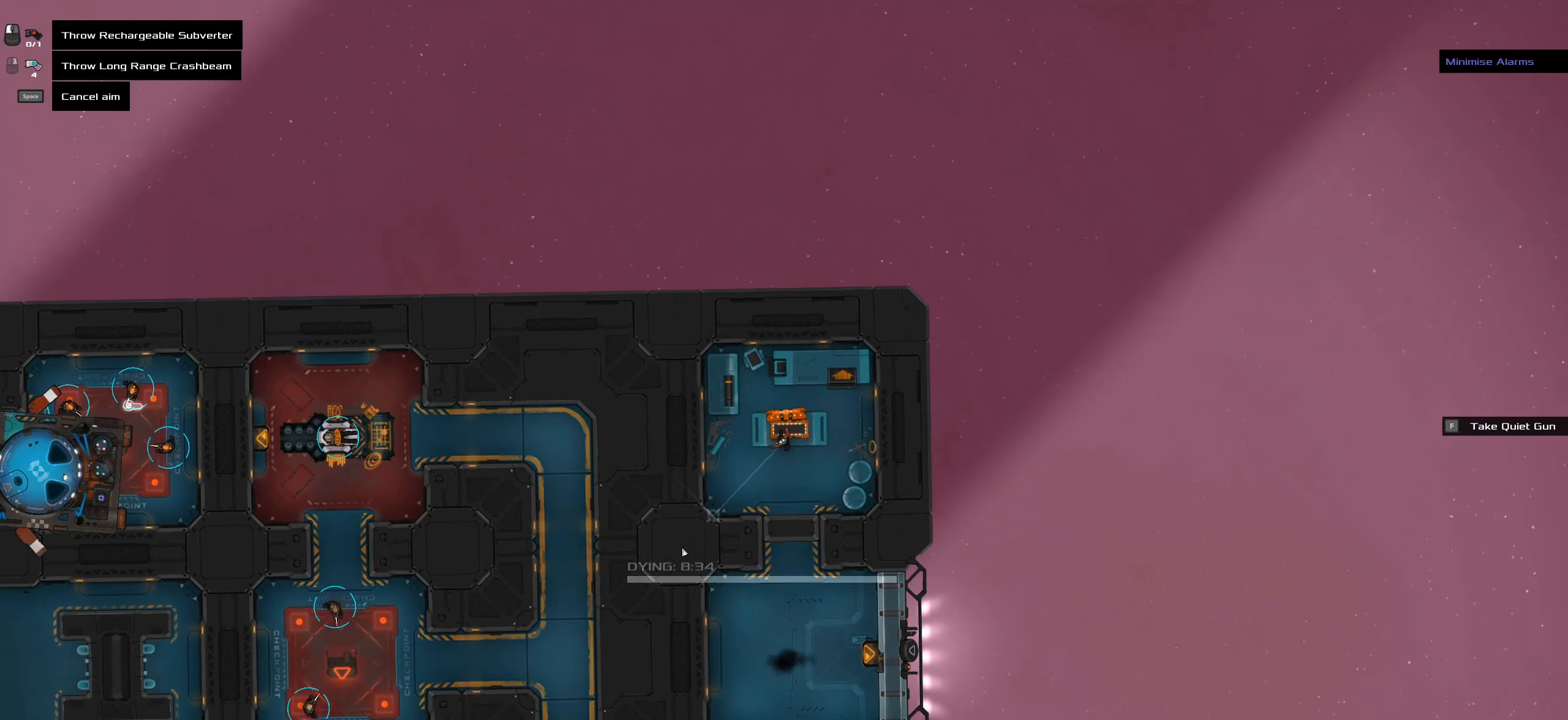
{"keys": [], "mouse": [], "events": []}
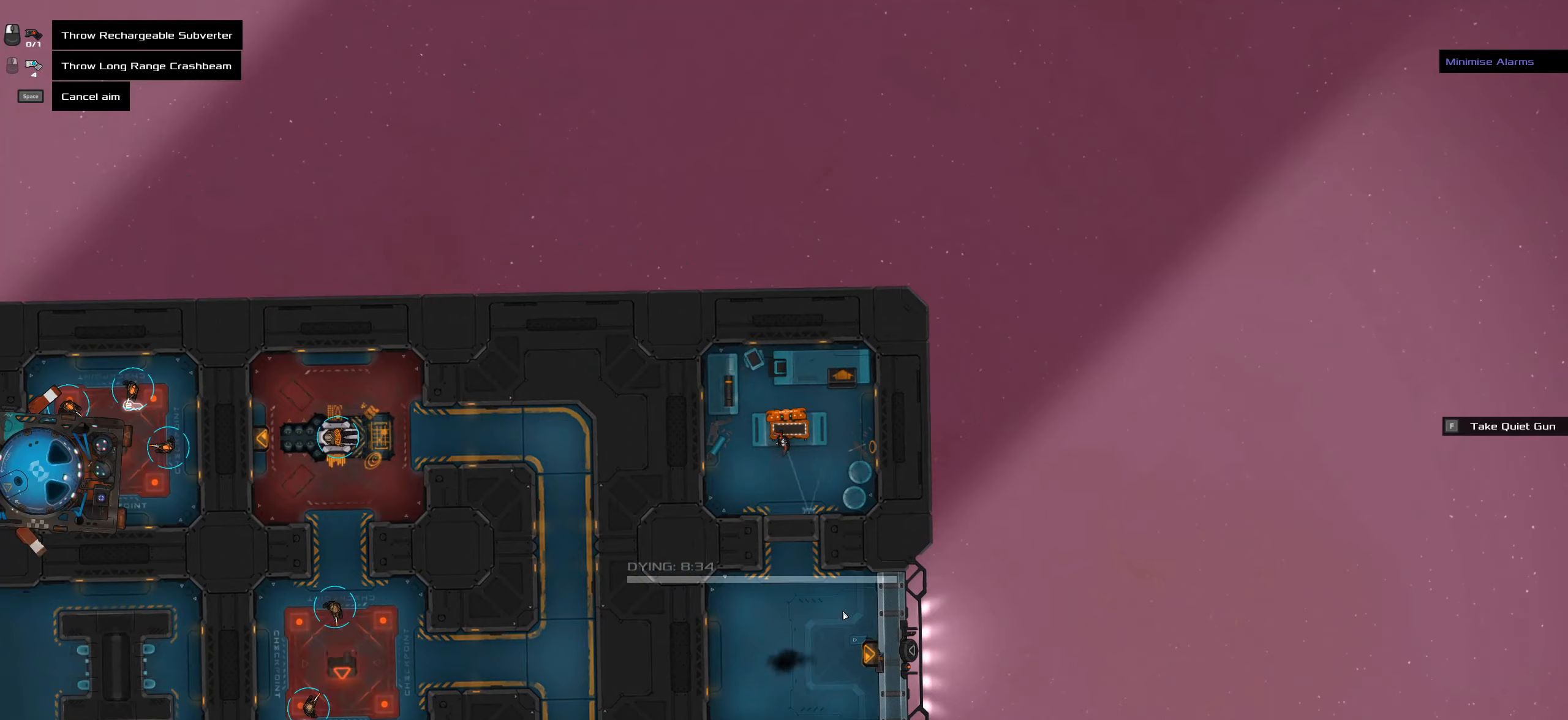
{"keys": [], "mouse": [], "events": [[133, "mouse_wheel", "down"], [267, "mouse_wheel", "up"]]}
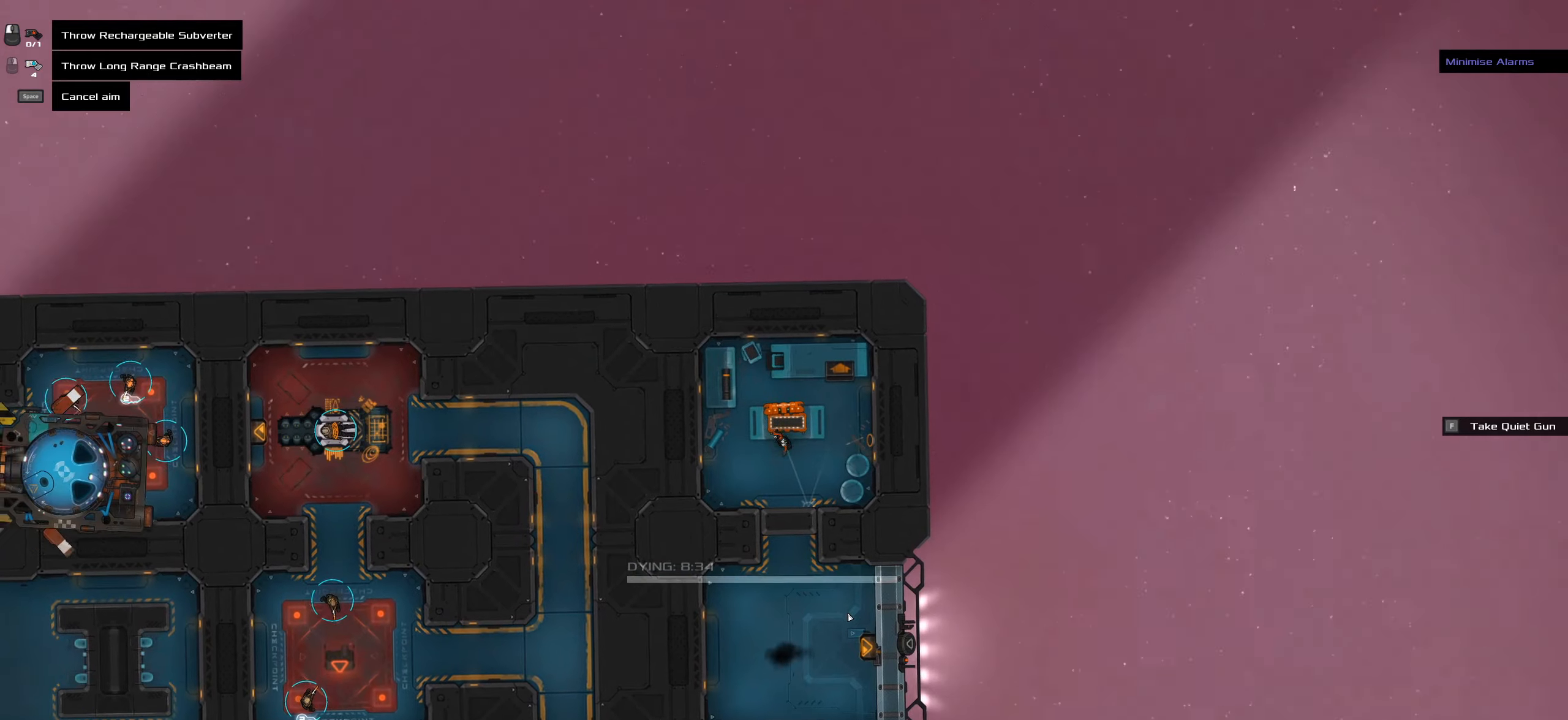
{"keys": [], "mouse": [], "events": [[50, "space", "down"], [150, "space", "up"]]}
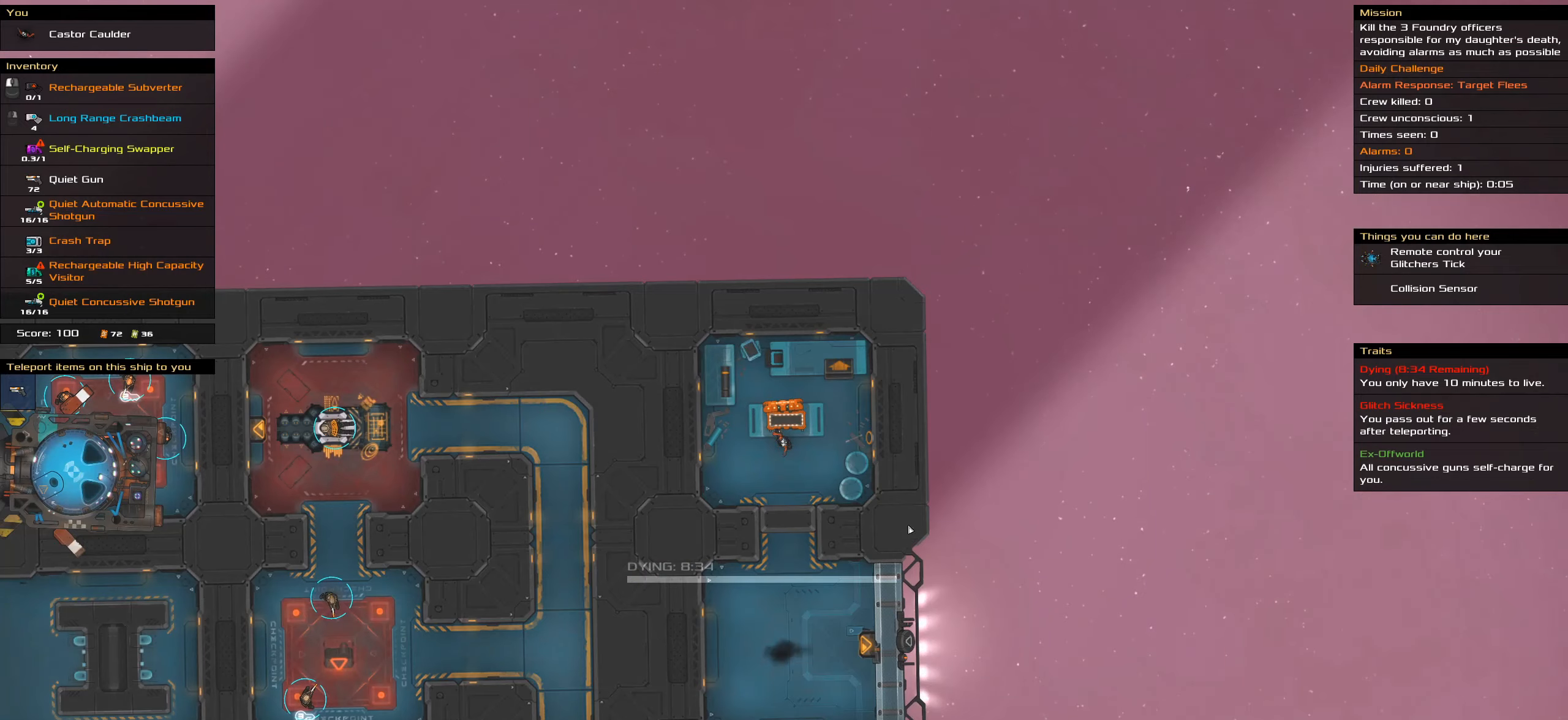
{"keys": [], "mouse": [], "events": []}
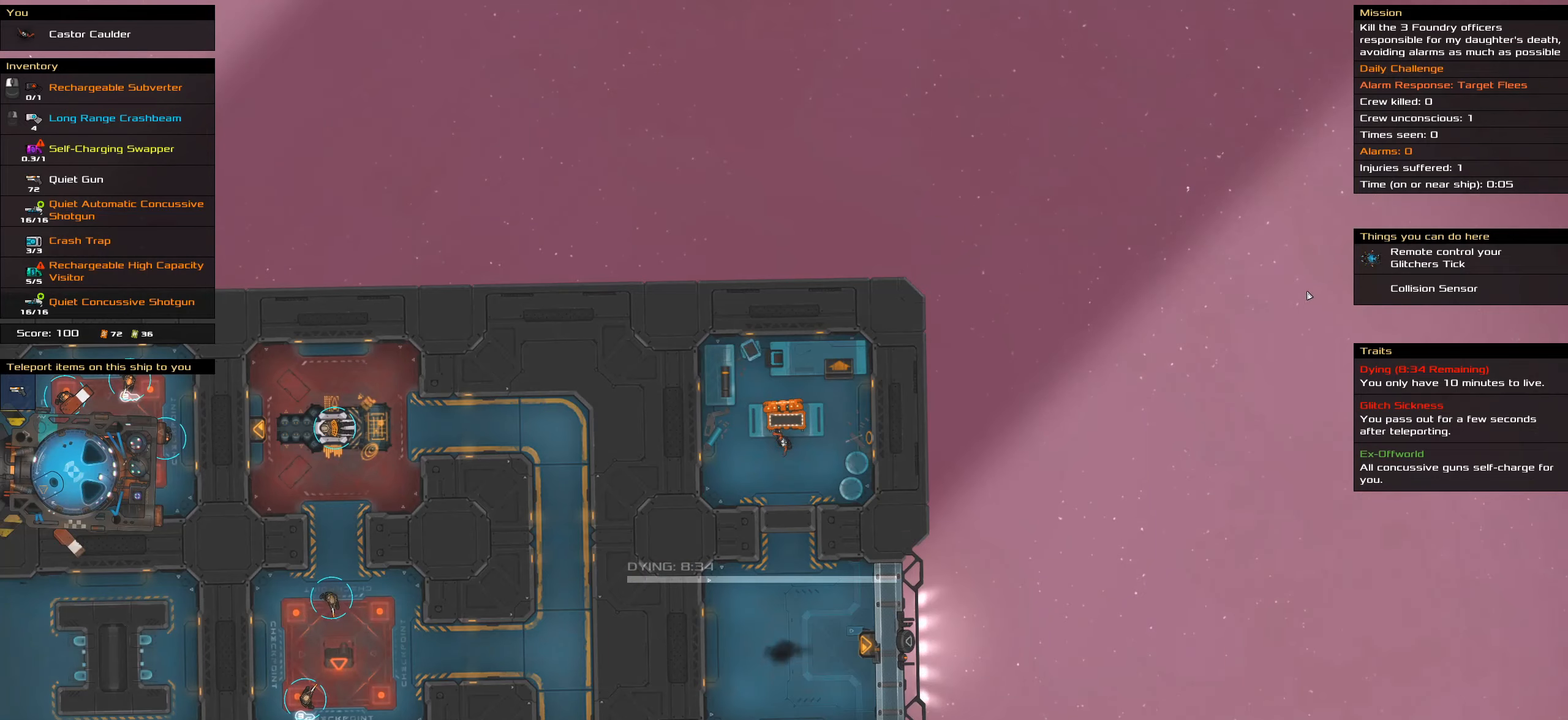
{"keys": [], "mouse": ["left"], "events": [[500, "mouse_left", "down"]]}
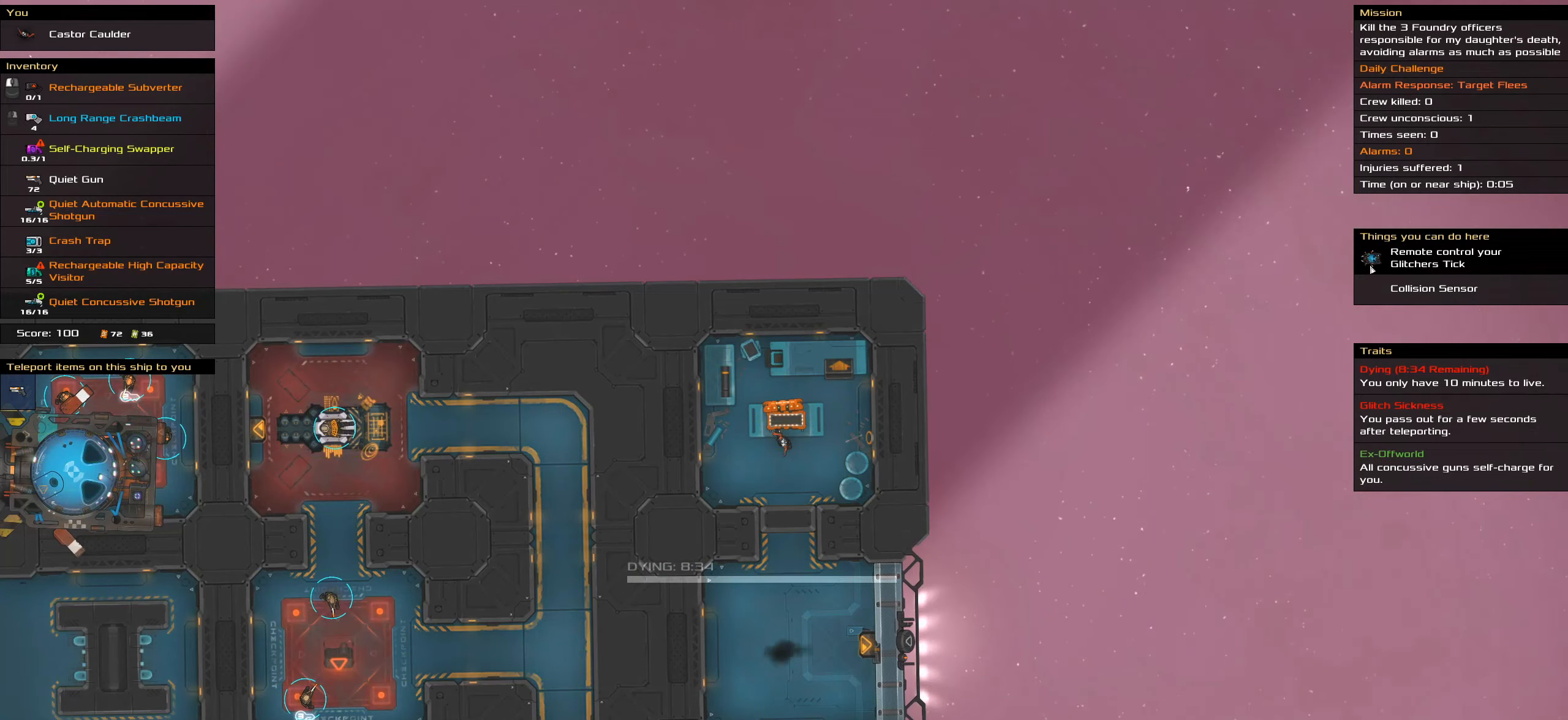
{"keys": [], "mouse": [], "events": [[100, "mouse_left", "up"], [100, "space", "down"], [183, "space", "up"]]}